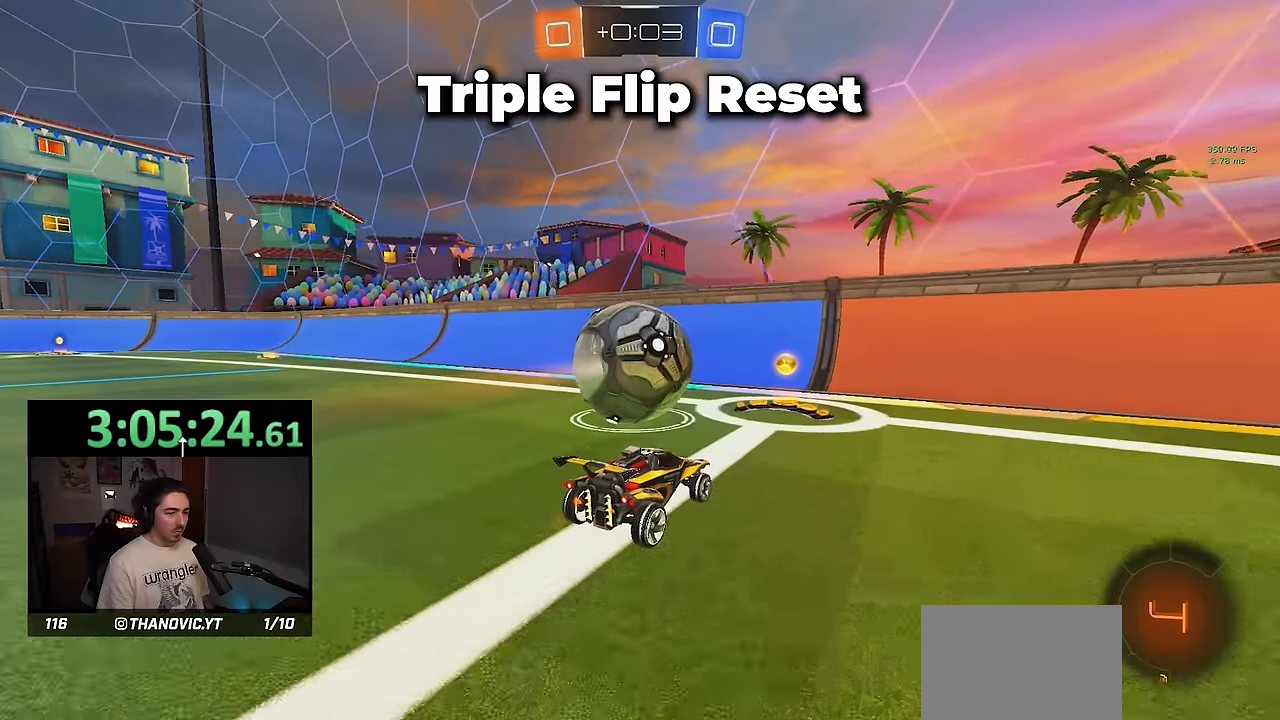
Gameplay with a controller (PlayStation layout); each line is a JSON object with the inputs held at the frame after it (dt_ms = milliseconds from this image to that frame). "events" lists button and stick changes between this image and that frame as [ms after this image, input, new state], when the widget could be followed in between. Not read: START right_stick.
{"dt_ms": 500, "buttons": ["R2"], "left_stick": "center", "events": [[67, "R1", "down"], [100, "R2", "down"], [134, "R1", "up"], [167, "left_stick", "left"], [267, "left_stick", "center"], [434, "left_stick", "left"], [500, "left_stick", "center"]]}
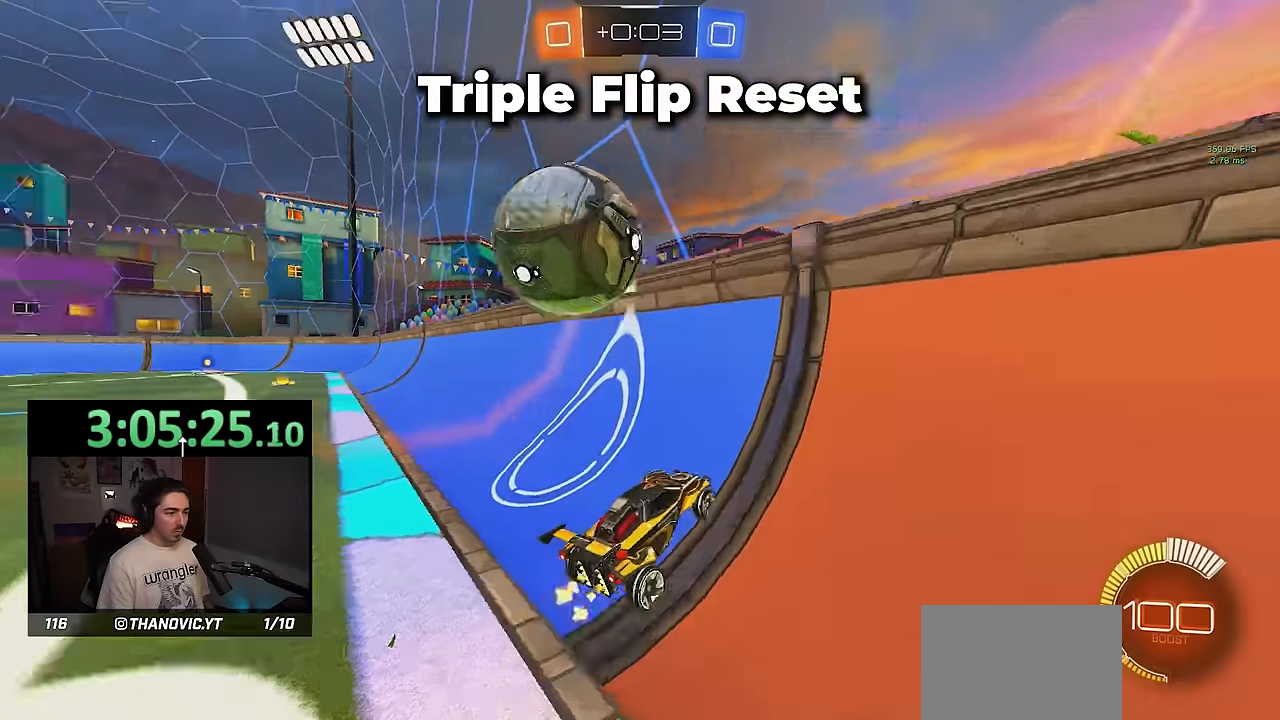
{"dt_ms": 1000, "buttons": ["SQUARE", "R1", "R2"], "left_stick": "down"}
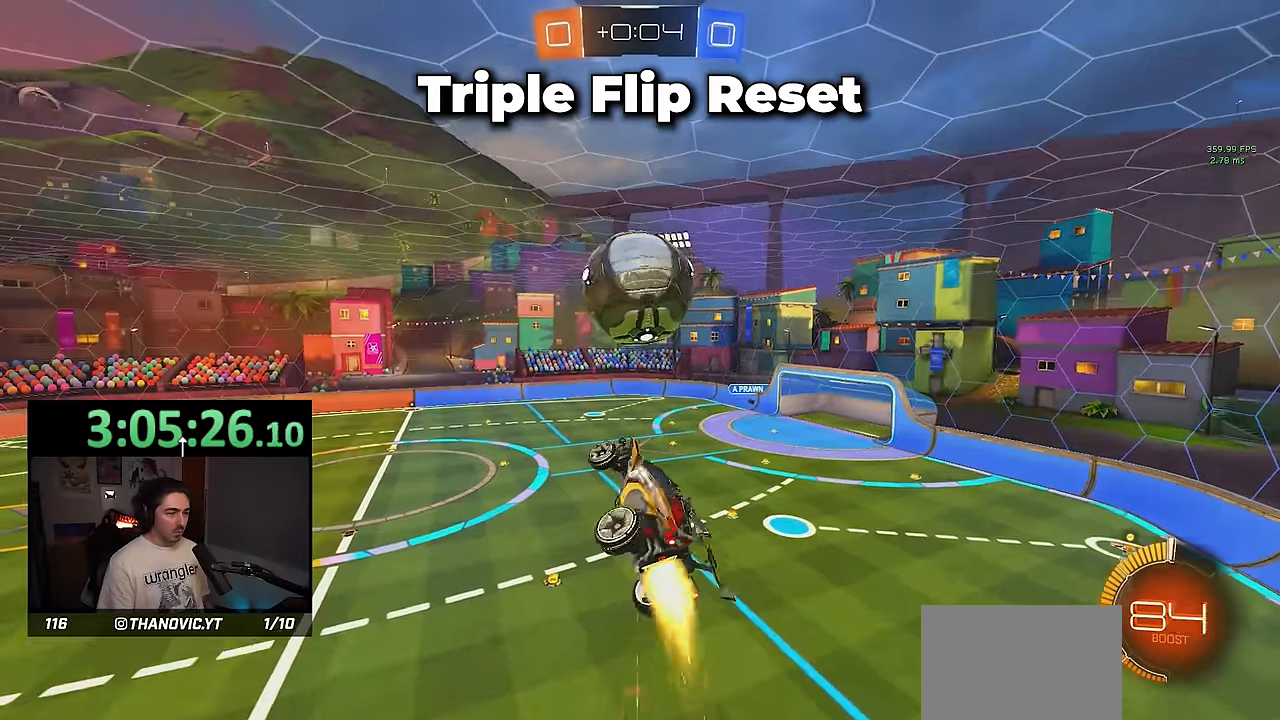
{"dt_ms": 500, "buttons": ["SQUARE", "R1", "R2"], "left_stick": "center"}
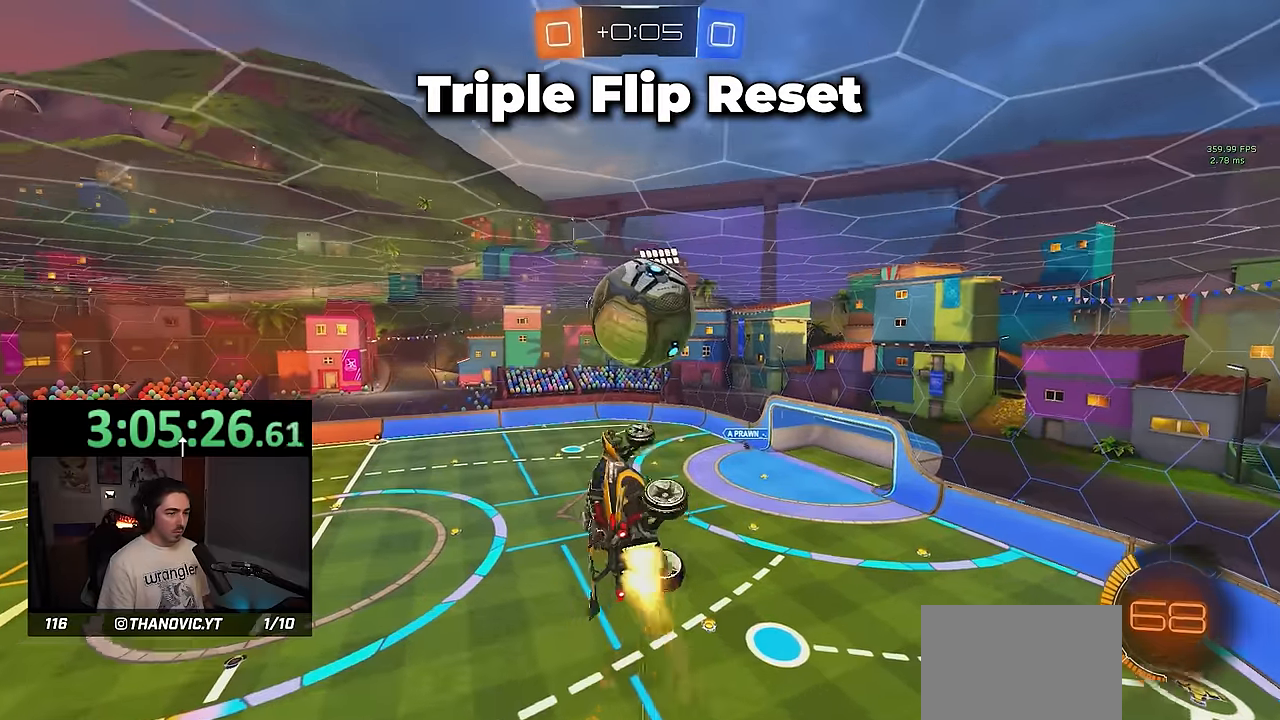
{"dt_ms": 500, "buttons": ["L1", "R1"], "left_stick": "down", "events": [[84, "R1", "up"], [117, "left_stick", "left"], [134, "SQUARE", "up"], [200, "R2", "up"], [267, "left_stick", "center"], [317, "left_stick", "down"], [367, "R1", "down"], [484, "L1", "down"]]}
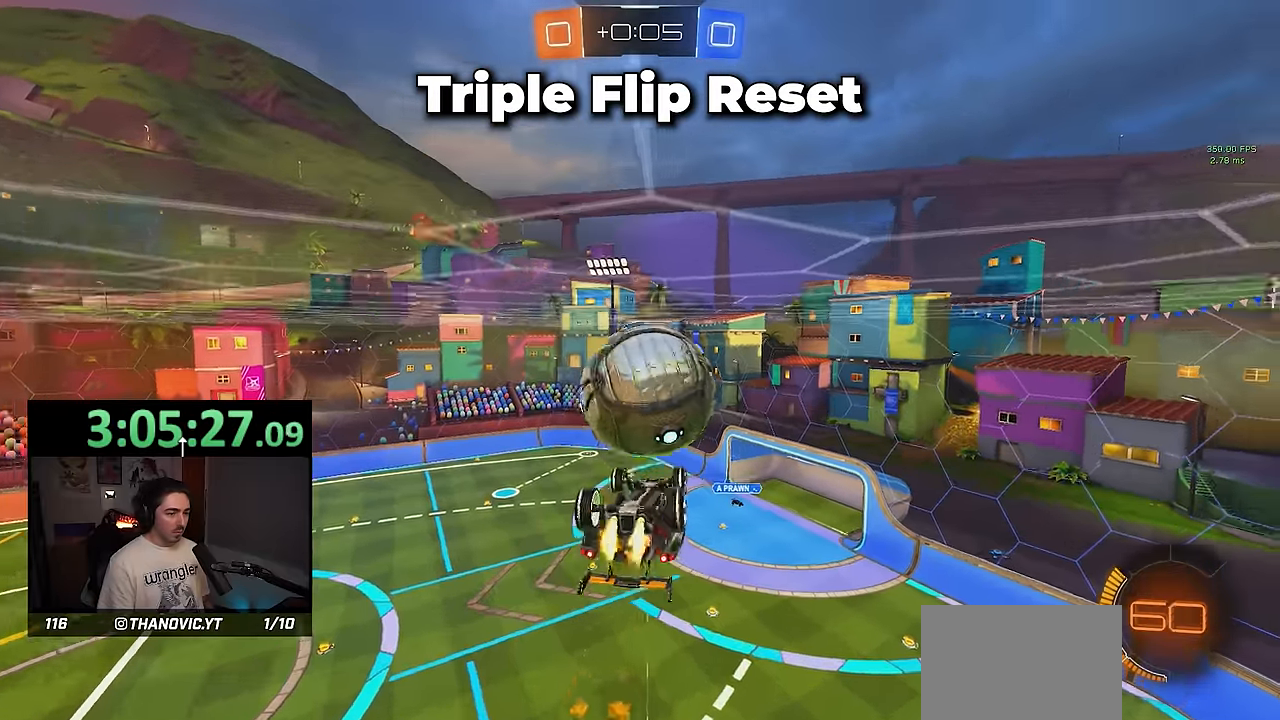
{"dt_ms": 500, "buttons": ["SQUARE", "R1", "R2"], "left_stick": "up-left", "events": [[117, "L1", "up"], [167, "left_stick", "center"], [384, "left_stick", "up-left"], [400, "SQUARE", "down"], [484, "R2", "down"]]}
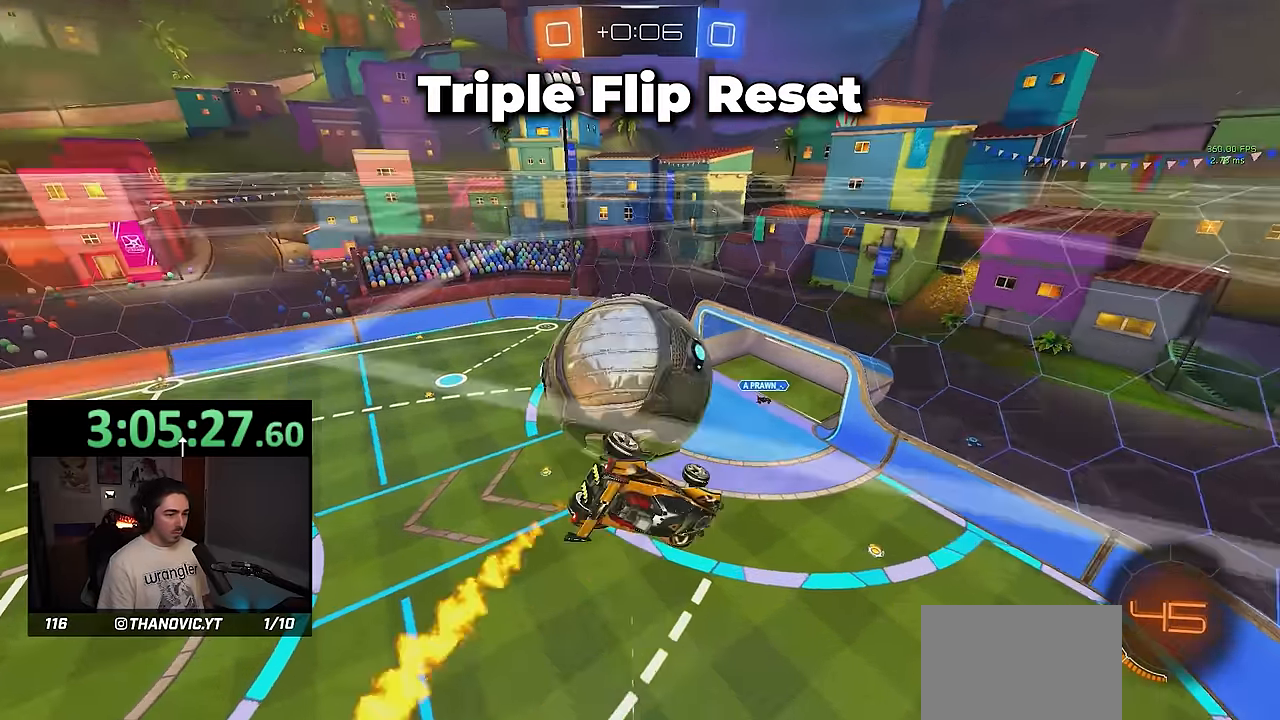
{"dt_ms": 500, "buttons": ["SQUARE"], "left_stick": "center", "events": [[17, "R1", "up"], [217, "SQUARE", "up"], [250, "SQUARE", "down"], [300, "R1", "down"], [300, "R2", "up"], [334, "left_stick", "down"], [467, "R1", "up"], [467, "left_stick", "center"]]}
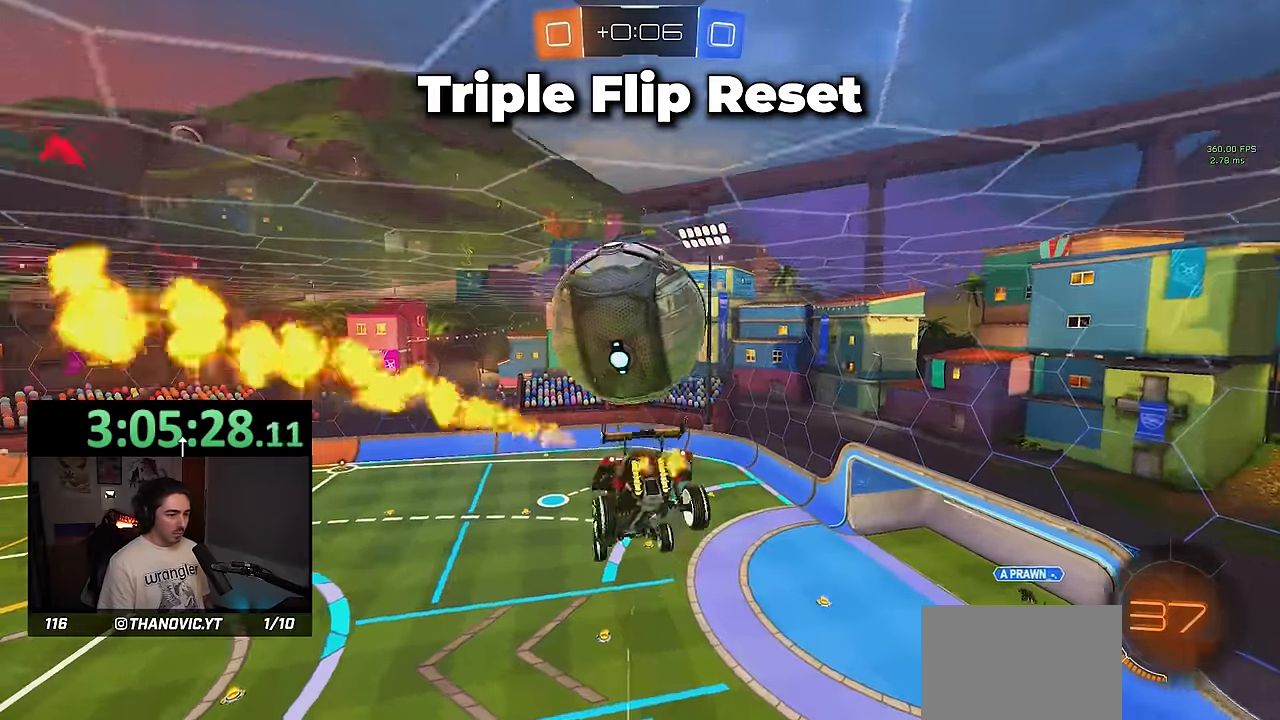
{"dt_ms": 500, "buttons": ["L1", "R1", "L3"], "left_stick": "down", "events": [[84, "SQUARE", "up"], [134, "left_stick", "up"], [150, "L1", "down"], [167, "CROSS", "down"], [284, "CROSS", "up"], [284, "left_stick", "down"], [350, "R1", "down"], [467, "L3", "down"]]}
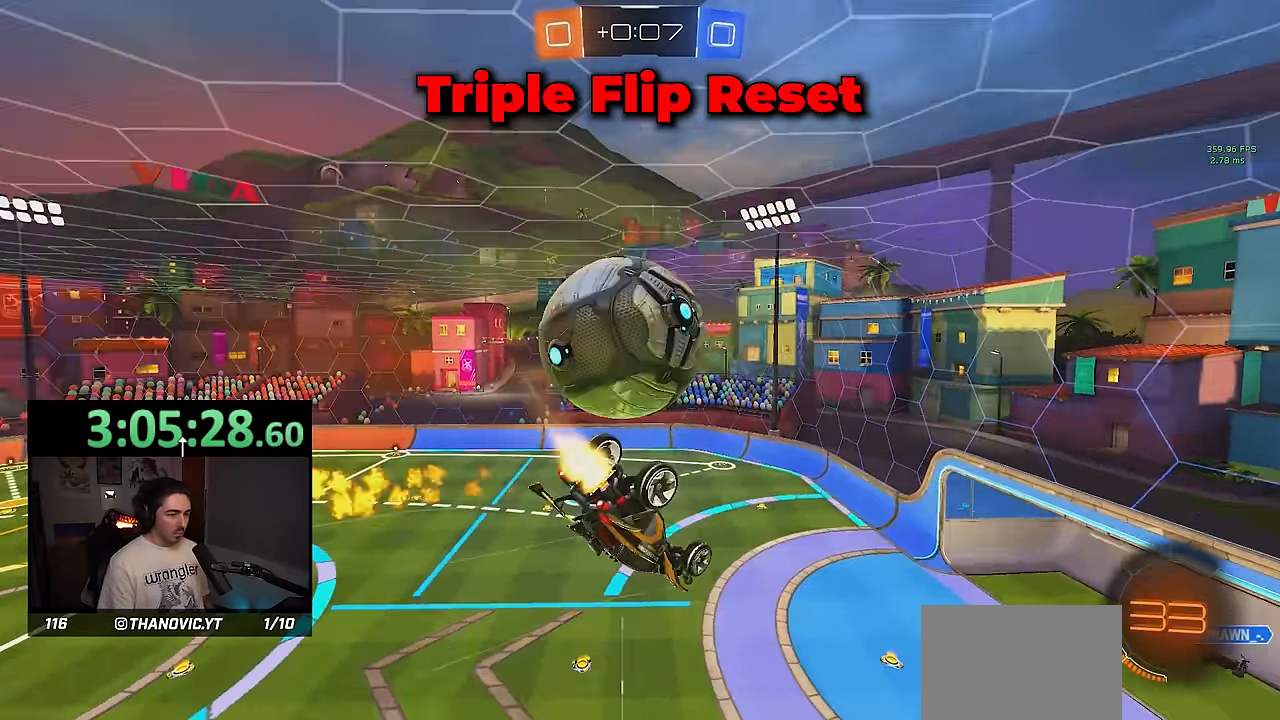
{"dt_ms": 500, "buttons": ["R1"], "left_stick": "down-right", "events": [[150, "L3", "up"], [184, "left_stick", "down-right"], [250, "R1", "up"], [417, "L1", "up"], [484, "R1", "down"]]}
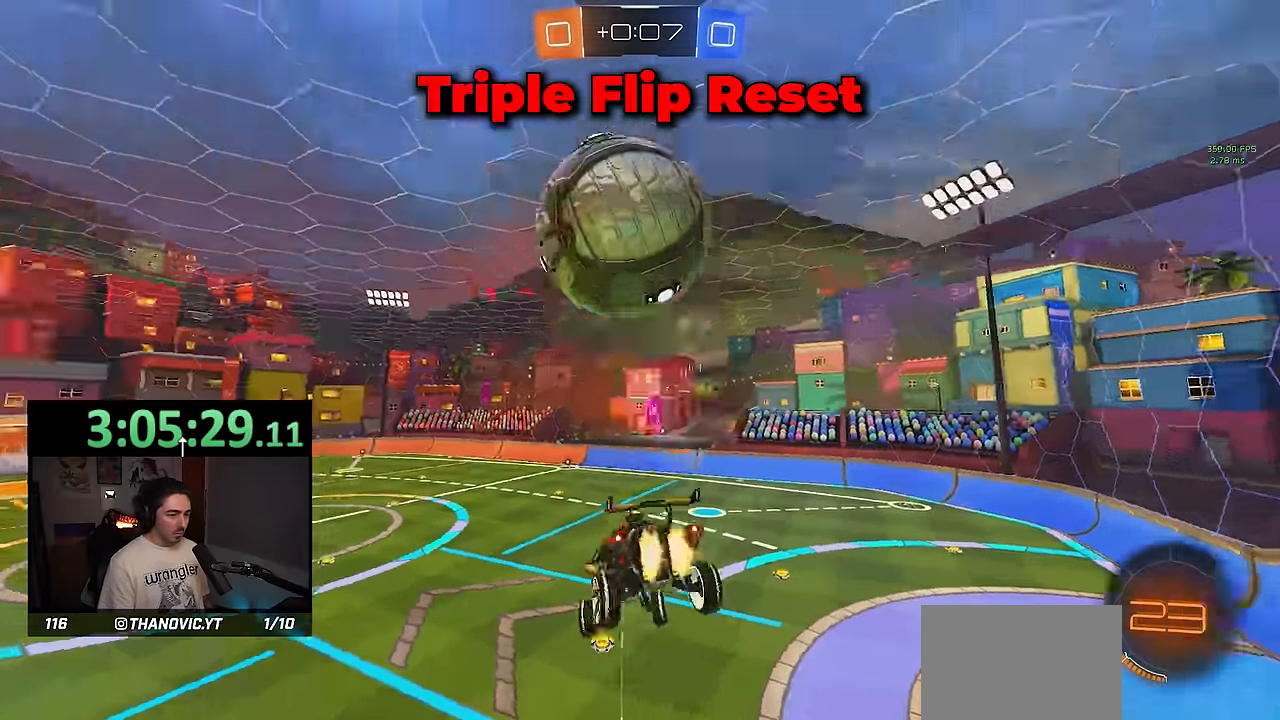
{"dt_ms": 500, "buttons": ["L1", "R1"], "left_stick": "up-left", "events": [[100, "L1", "down"], [150, "R1", "up"], [217, "L1", "up"], [284, "TRIANGLE", "down"], [350, "R1", "down"], [400, "L1", "down"], [417, "left_stick", "up-left"], [434, "TRIANGLE", "up"]]}